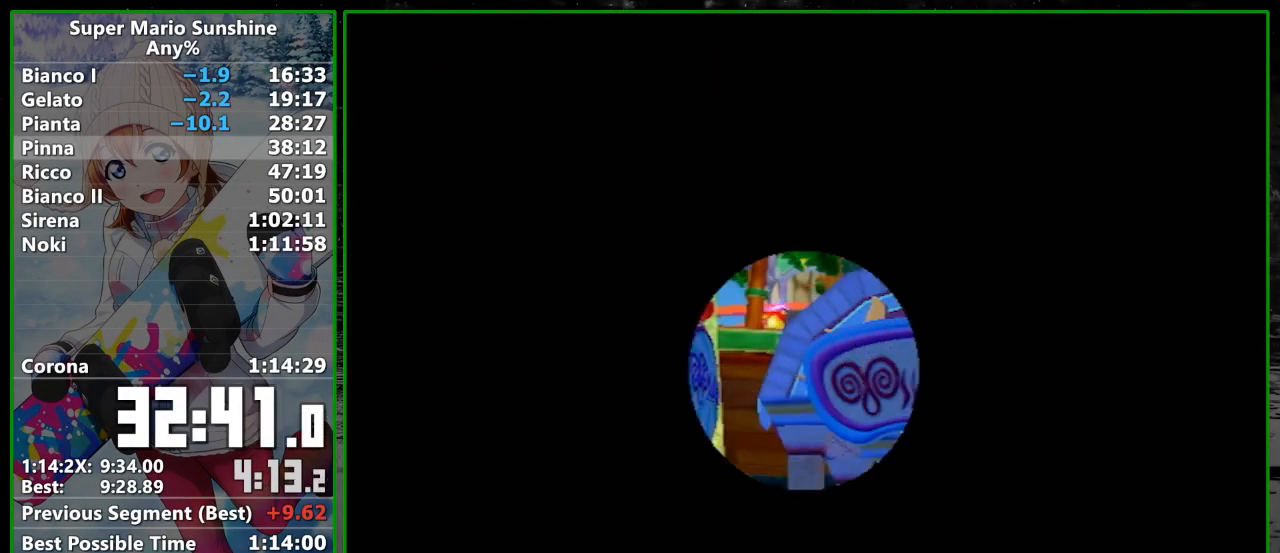
Gameplay with a controller (Nintendo layout); each line is a JSON object with the inputs held at the frame after it. "events" lists button and stick changes between this image and that frame as [ms after this image, input, new state], when the widget could be followed in between. Not read: L3 R3.
{"buttons": [], "left_stick": "center", "right_stick": "center", "events": [[17, "A", "up"], [33, "B", "down"], [67, "A", "down"], [133, "B", "up"], [167, "A", "up"], [200, "A", "down"], [200, "B", "down"], [317, "A", "up"], [317, "B", "up"], [383, "A", "down"], [483, "A", "up"]]}
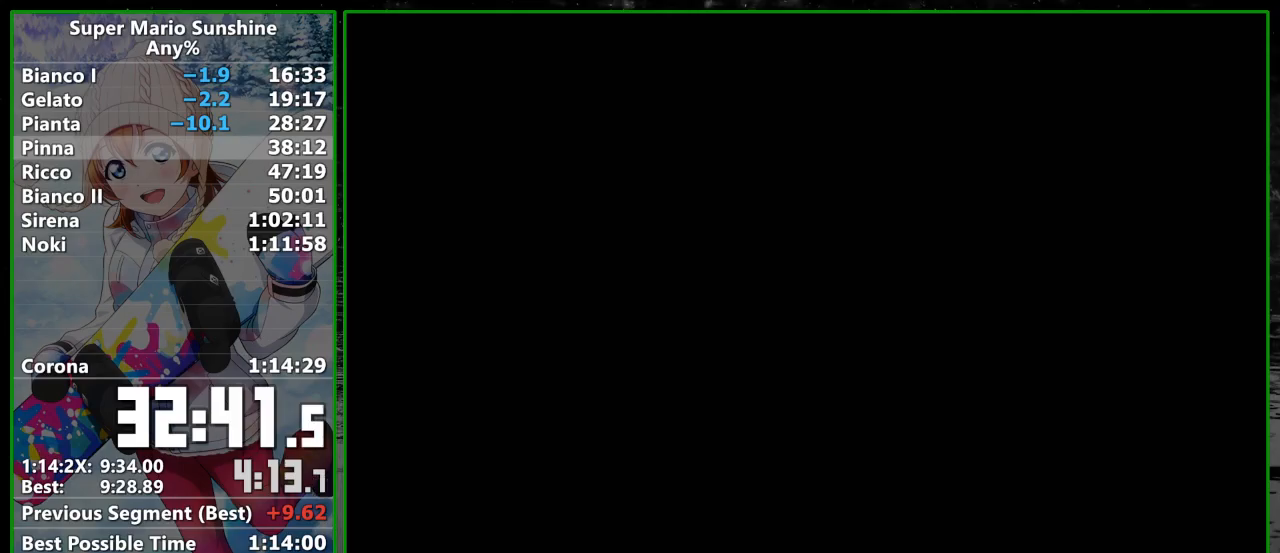
{"buttons": ["R1"], "left_stick": "up-right", "right_stick": "center", "events": [[67, "left_stick", "up-right"], [133, "R1", "down"]]}
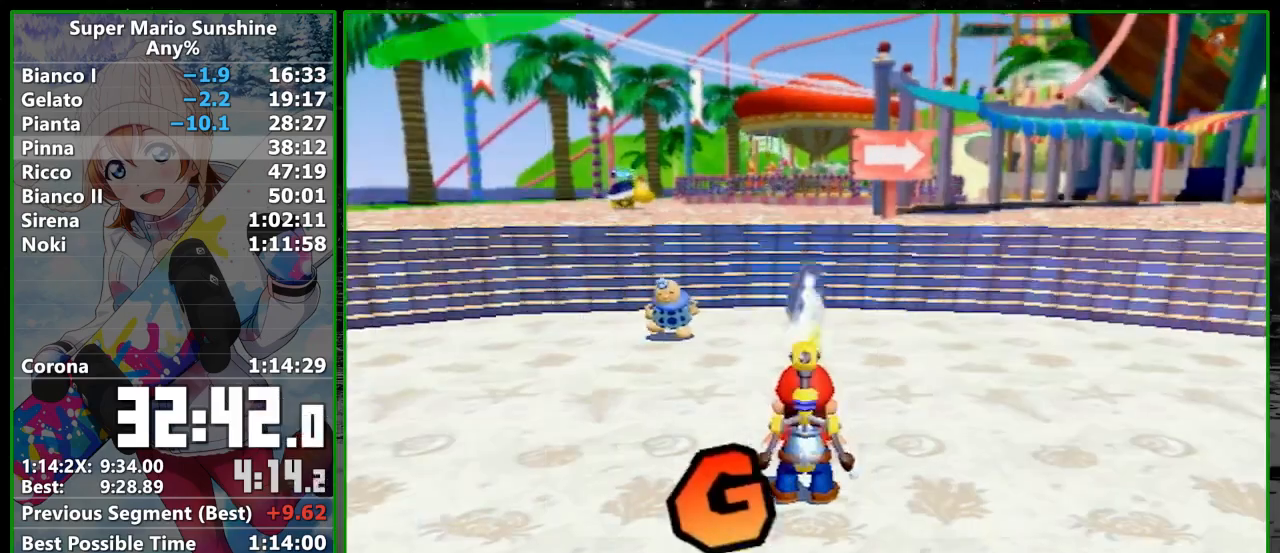
{"buttons": [], "left_stick": "up-right", "right_stick": "center", "events": [[350, "X", "down"], [450, "X", "up"], [467, "R1", "up"]]}
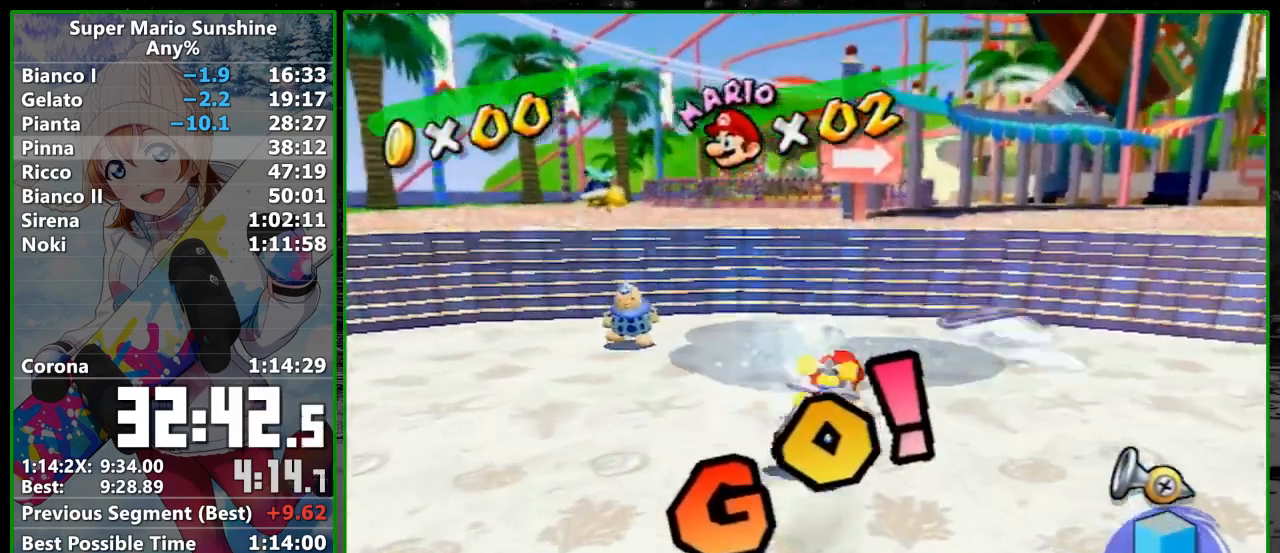
{"buttons": [], "left_stick": "up-right", "right_stick": "left", "events": [[50, "B", "down"], [117, "B", "up"], [383, "right_stick", "left"]]}
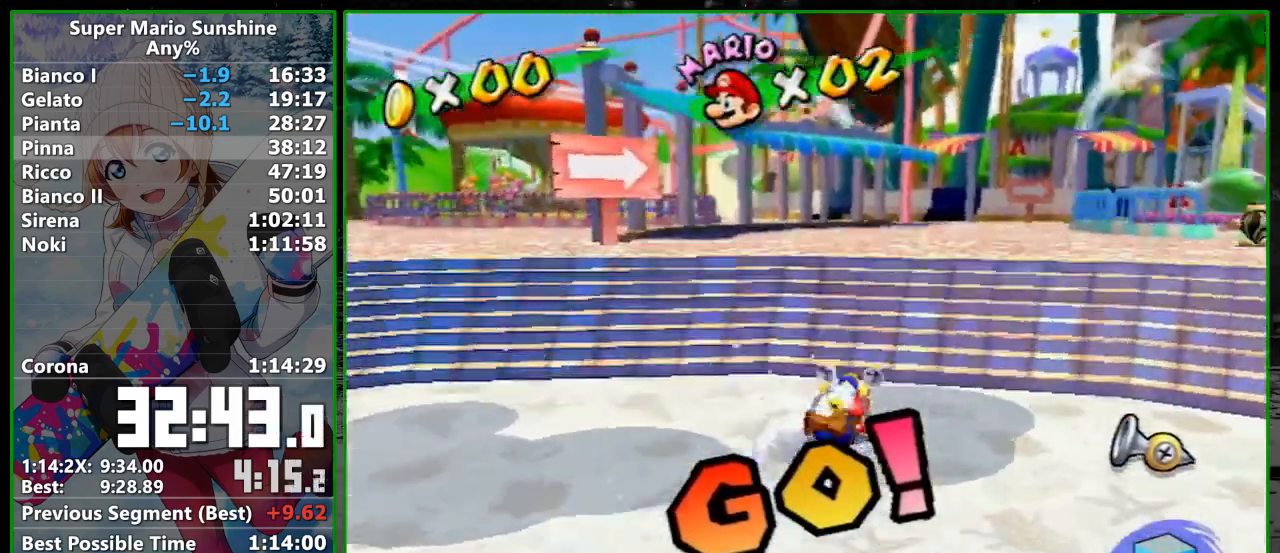
{"buttons": [], "left_stick": "up", "right_stick": "left", "events": [[33, "left_stick", "up"], [83, "right_stick", "center"], [483, "right_stick", "left"]]}
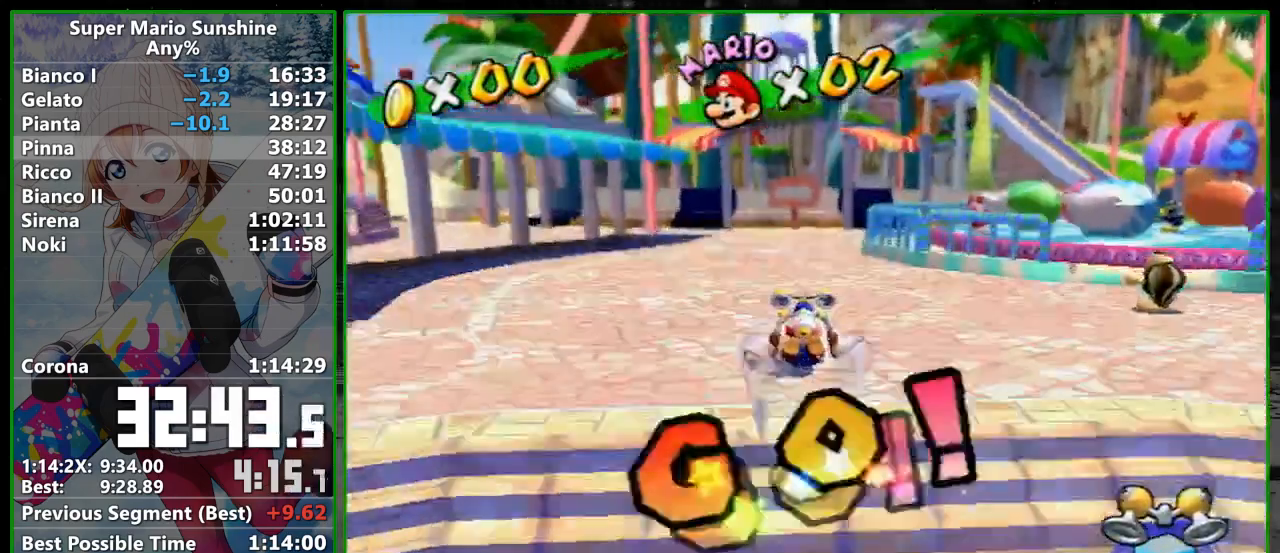
{"buttons": [], "left_stick": "up", "right_stick": "center", "events": [[33, "right_stick", "center"]]}
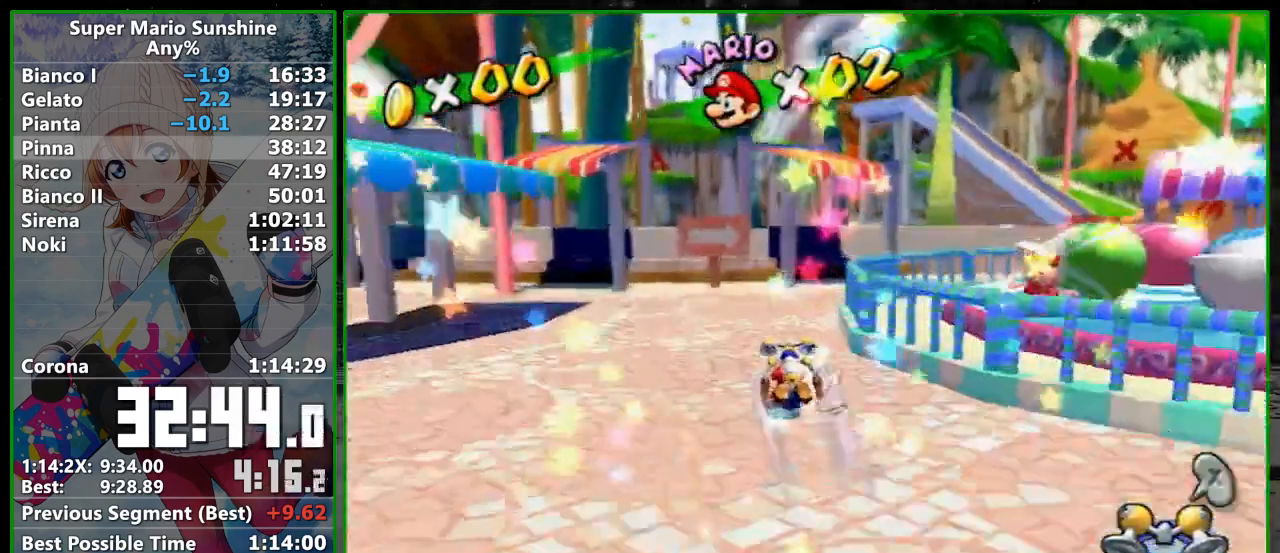
{"buttons": [], "left_stick": "down-right", "right_stick": "center", "events": [[50, "A", "down"], [100, "A", "up"], [300, "right_stick", "left"], [383, "left_stick", "left"], [417, "right_stick", "center"], [483, "left_stick", "down-right"]]}
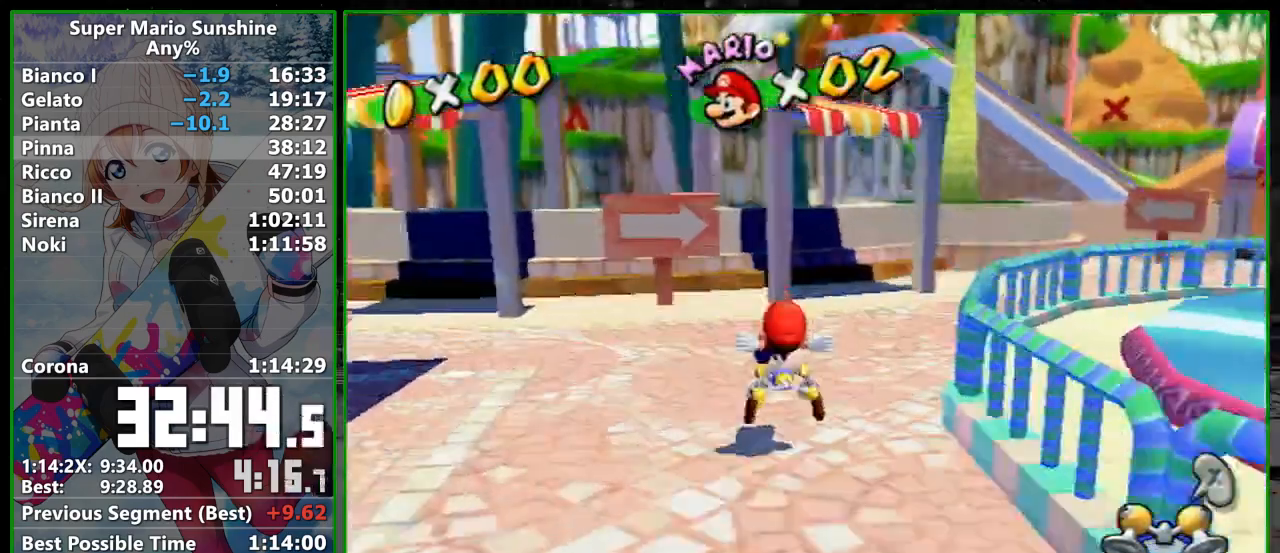
{"buttons": [], "left_stick": "up", "right_stick": "center", "events": [[17, "left_stick", "left"], [33, "left_stick", "up"], [133, "A", "down"], [133, "B", "down"], [383, "B", "up"], [417, "A", "up"]]}
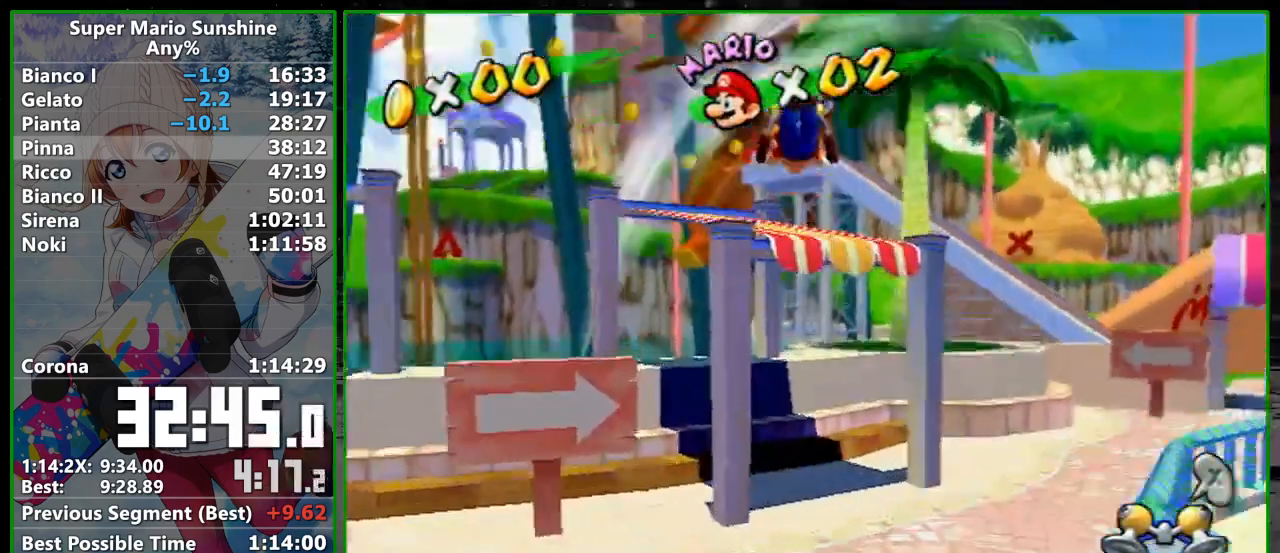
{"buttons": [], "left_stick": "up", "right_stick": "center", "events": []}
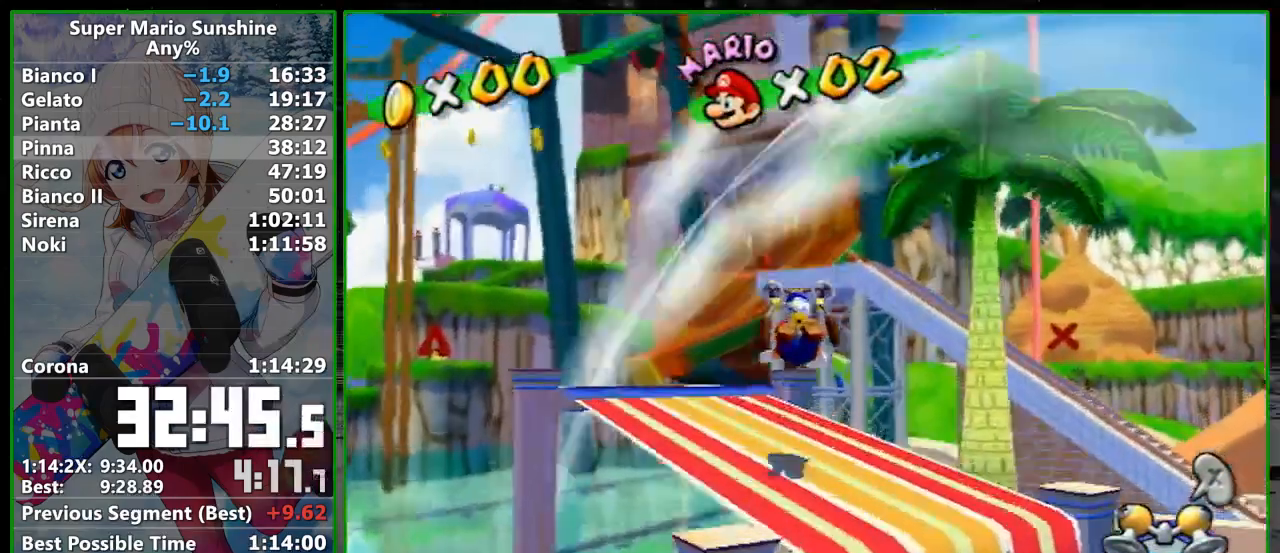
{"buttons": [], "left_stick": "up", "right_stick": "center", "events": []}
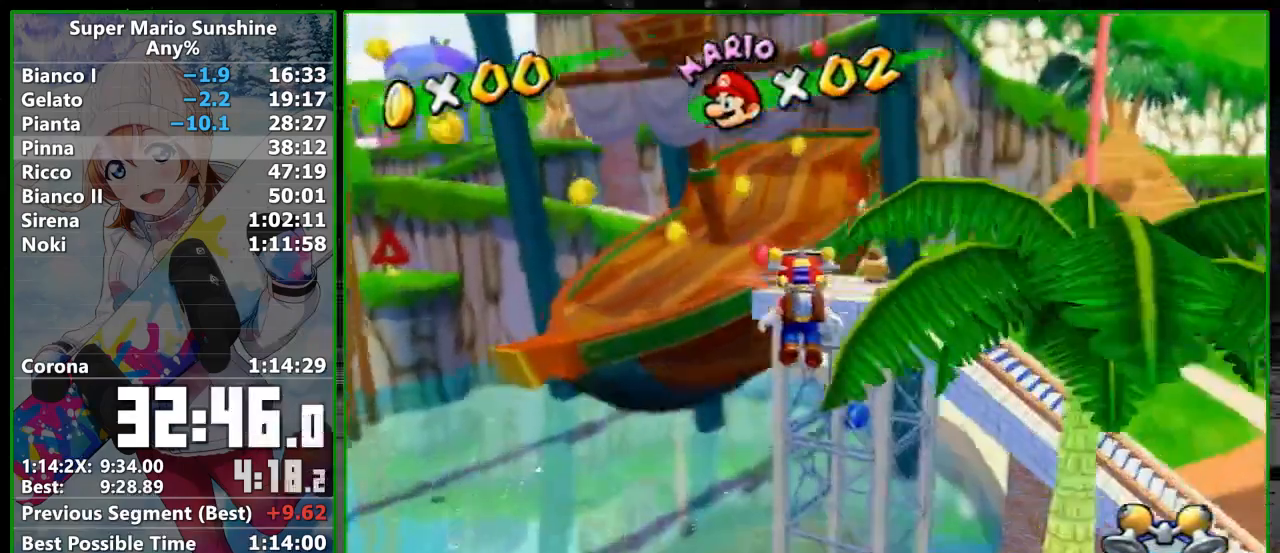
{"buttons": [], "left_stick": "up", "right_stick": "center", "events": []}
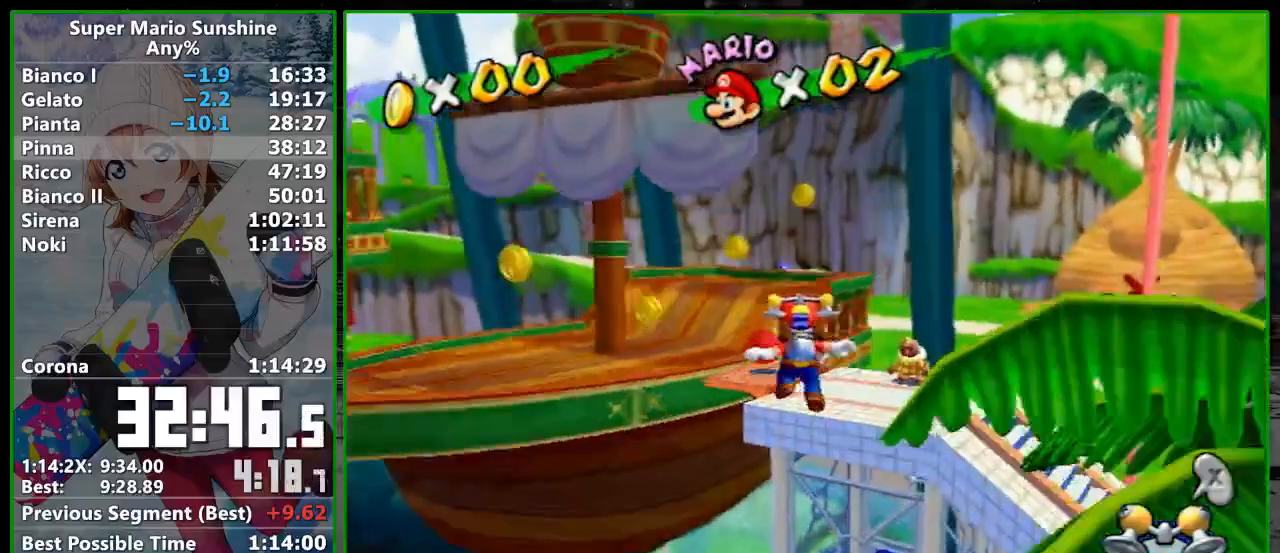
{"buttons": [], "left_stick": "up", "right_stick": "left", "events": [[50, "R1", "down"], [317, "R1", "up"], [450, "right_stick", "left"]]}
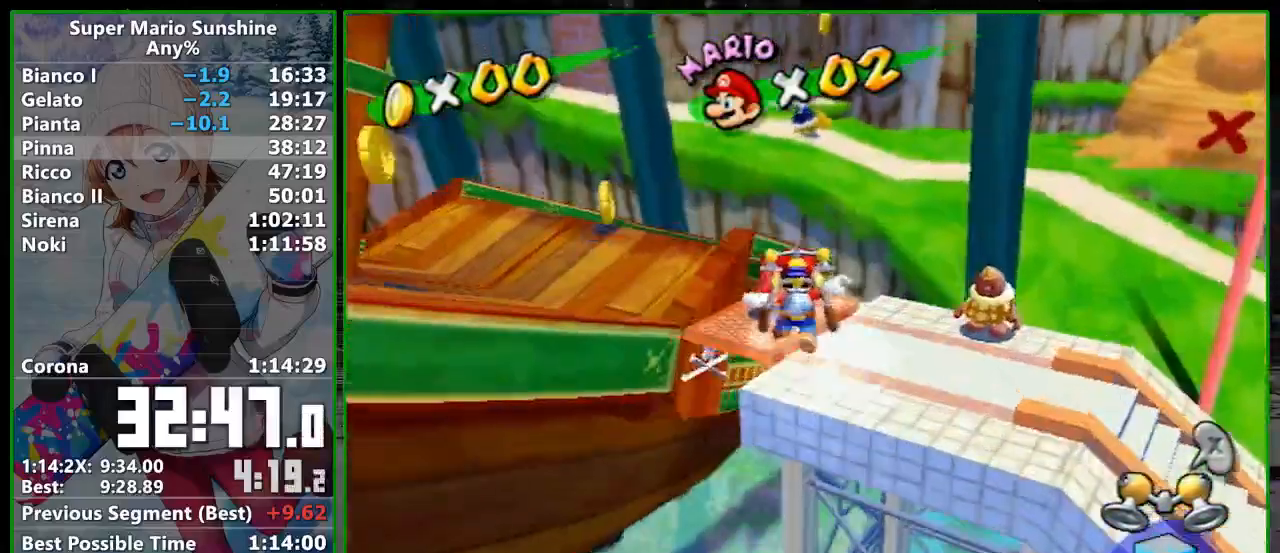
{"buttons": ["A"], "left_stick": "up", "right_stick": "center", "events": [[67, "left_stick", "down-left"], [67, "right_stick", "center"], [133, "left_stick", "down-right"], [200, "left_stick", "up"], [317, "A", "down"]]}
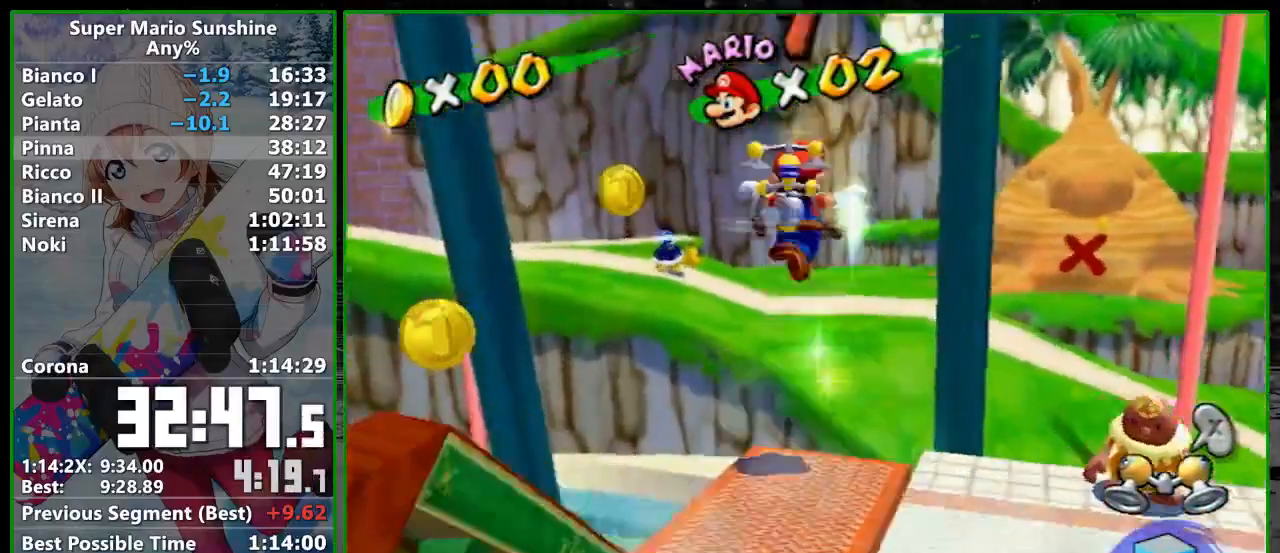
{"buttons": ["A", "Y", "Z"], "left_stick": "up-right", "right_stick": "center", "events": [[100, "Y", "down"], [317, "left_stick", "up-right"], [500, "Z", "down"]]}
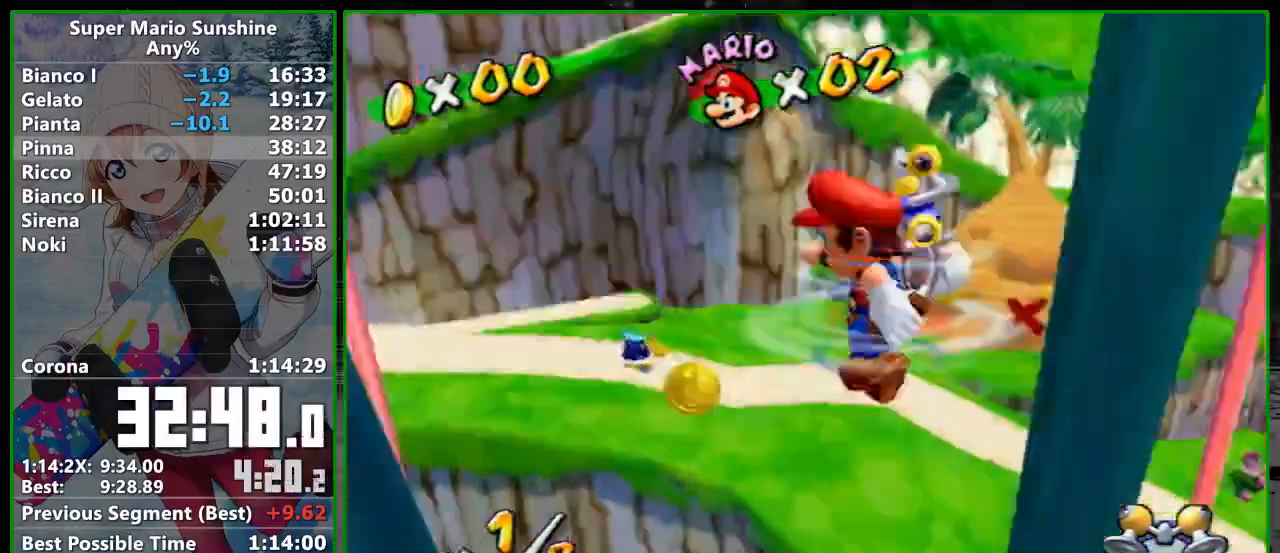
{"buttons": ["A"], "left_stick": "left", "right_stick": "center", "events": [[167, "Y", "up"], [167, "Z", "up"], [200, "A", "up"], [267, "left_stick", "center"], [283, "A", "down"], [417, "A", "up"], [417, "left_stick", "left"], [450, "A", "down"]]}
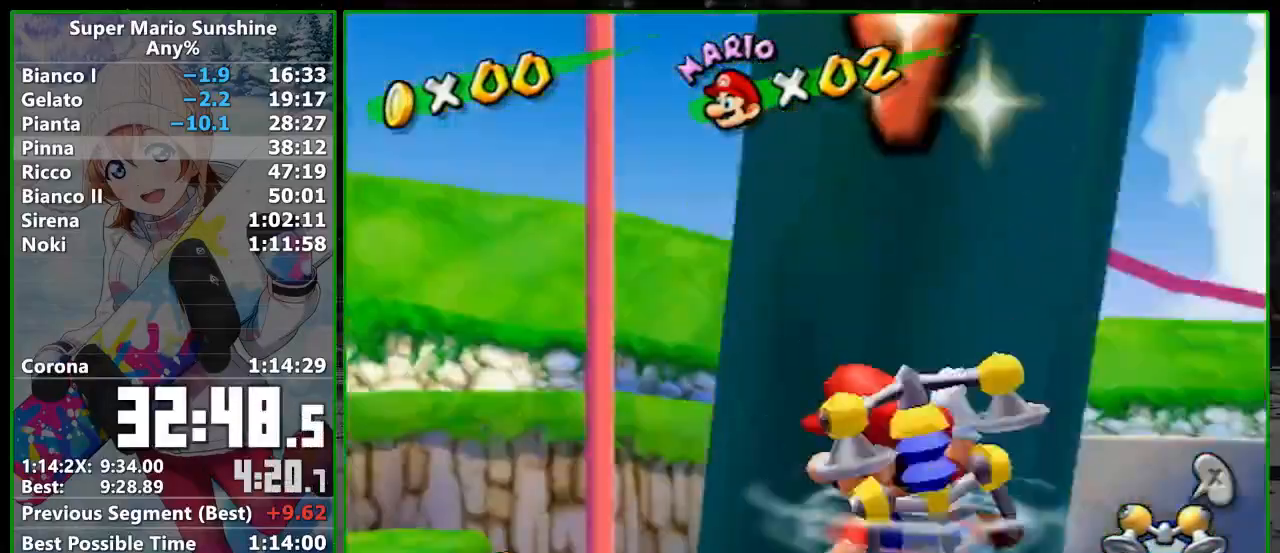
{"buttons": [], "left_stick": "down-left", "right_stick": "left", "events": [[133, "A", "up"], [250, "right_stick", "left"], [383, "left_stick", "down-left"]]}
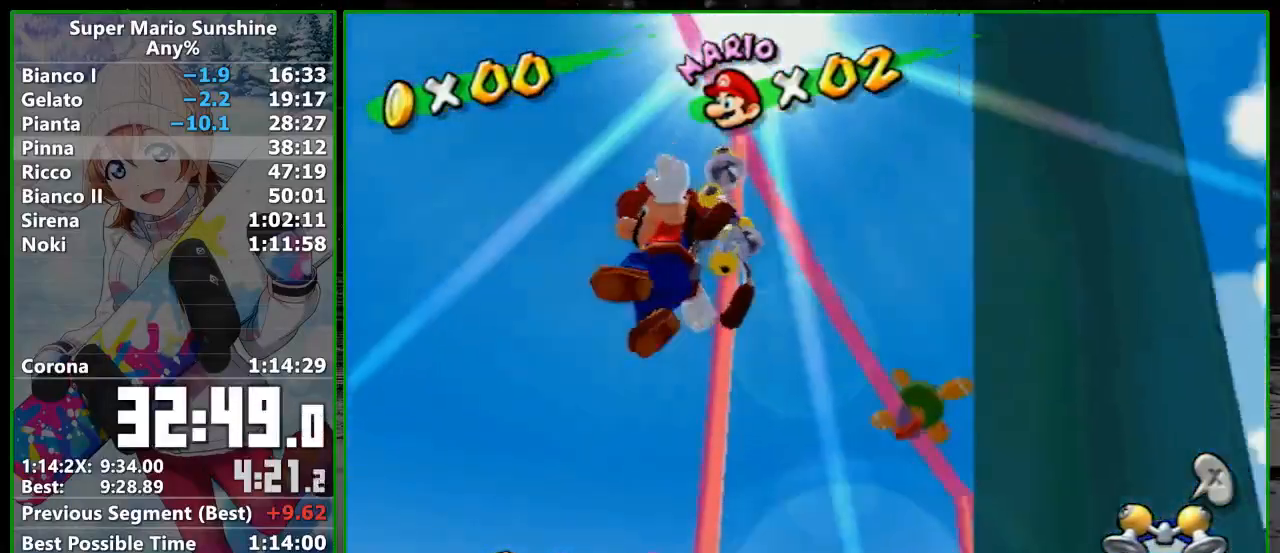
{"buttons": ["R1"], "left_stick": "up", "right_stick": "left", "events": [[17, "R1", "down"], [100, "left_stick", "down-right"], [250, "left_stick", "right"], [367, "left_stick", "up-right"], [500, "left_stick", "up"]]}